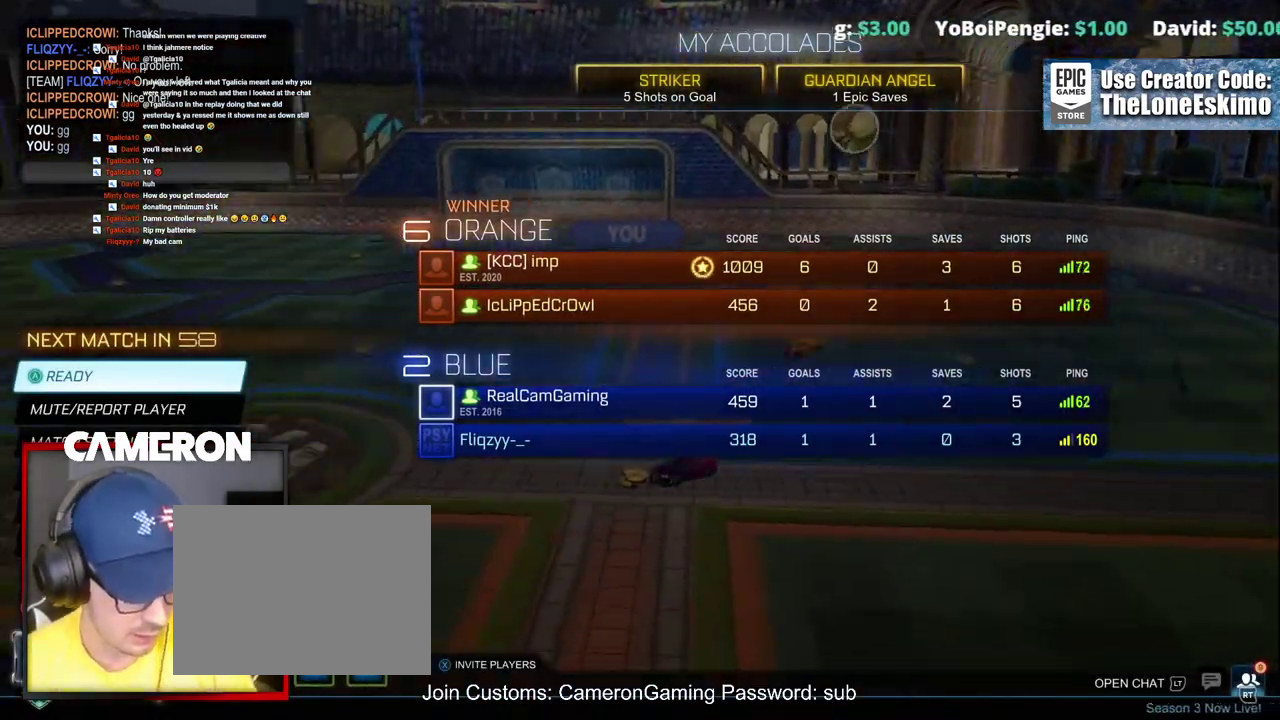
Gameplay with a controller (Xbox layout); each line is a JSON object with the inputs held at the frame after it. "events" lists button and stick changes between this image and that frame as [ms after this image, input, new state], when the widget could be followed in between. Not read: L1 R1.
{"buttons": ["DPAD_DOWN"], "left_stick": "center", "right_stick": "center", "events": [[417, "DPAD_DOWN", "down"]]}
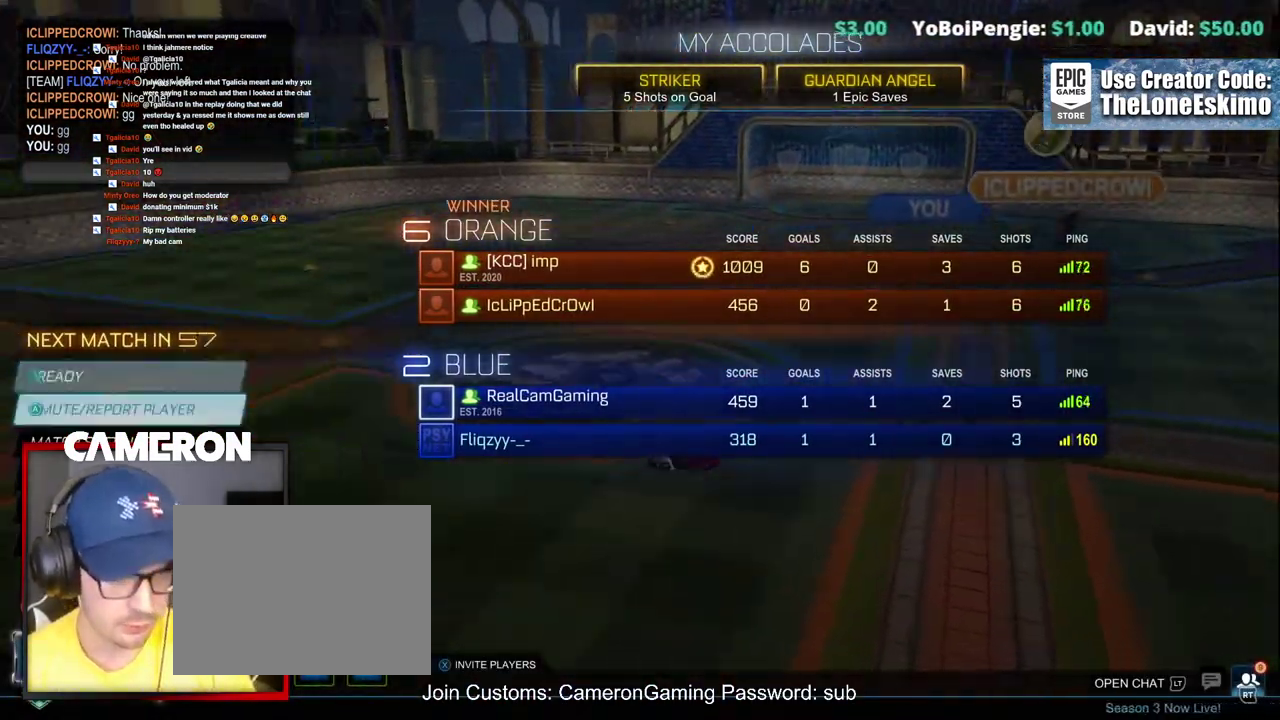
{"buttons": [], "left_stick": "center", "right_stick": "center", "events": [[17, "DPAD_DOWN", "up"], [117, "DPAD_DOWN", "down"], [217, "DPAD_DOWN", "up"], [333, "DPAD_DOWN", "down"], [433, "DPAD_DOWN", "up"]]}
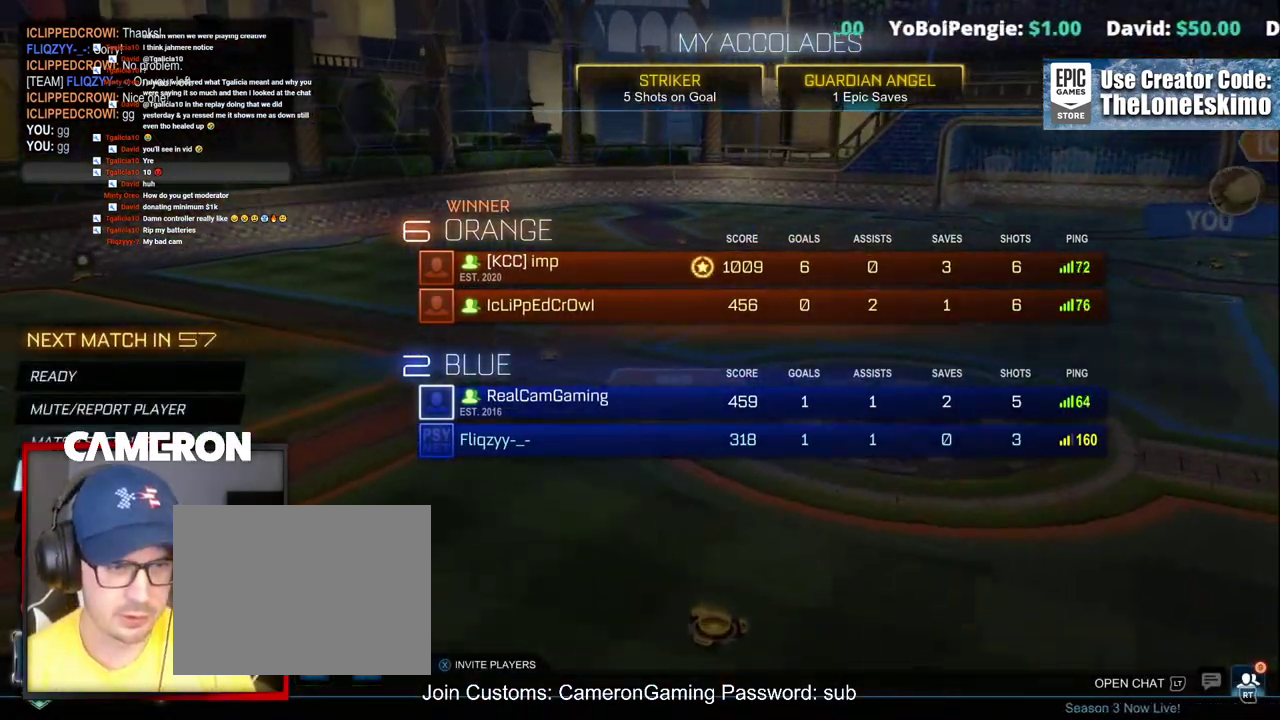
{"buttons": [], "left_stick": "center", "right_stick": "center", "events": [[50, "DPAD_UP", "down"], [150, "A", "down"], [150, "DPAD_UP", "up"], [267, "A", "up"]]}
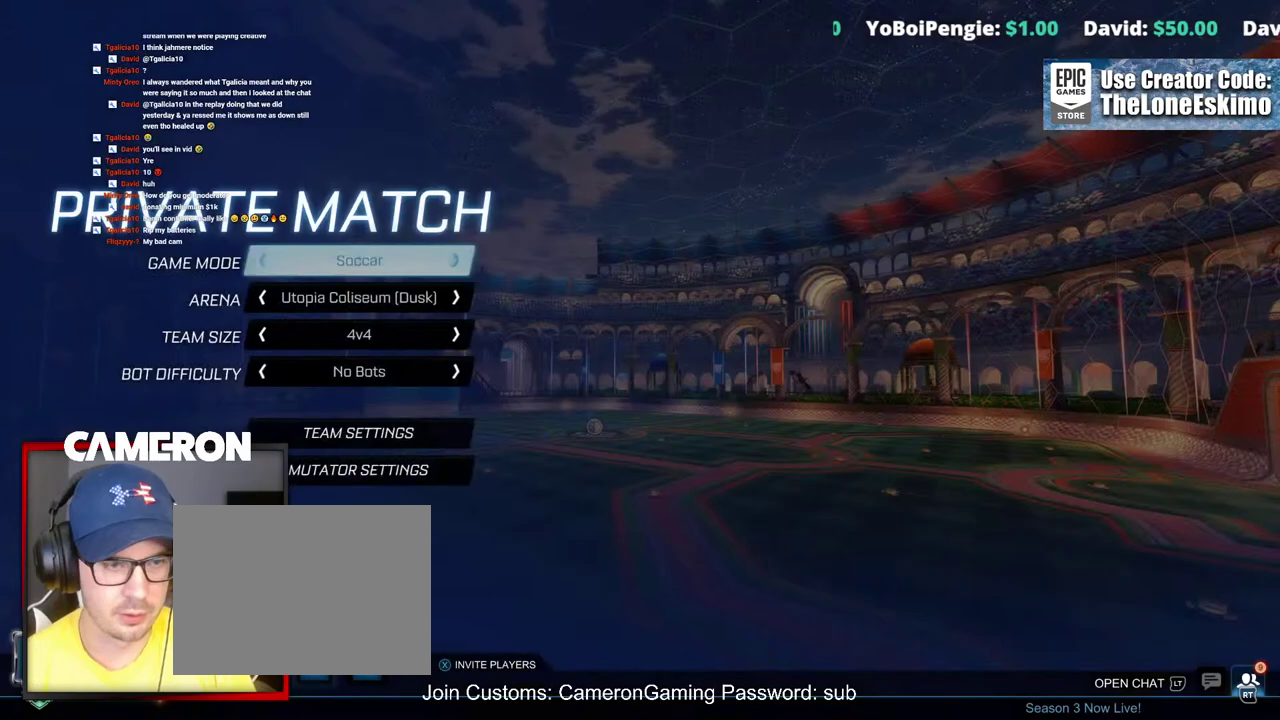
{"buttons": ["DPAD_DOWN"], "left_stick": "center", "right_stick": "center", "events": [[317, "DPAD_DOWN", "down"], [417, "DPAD_DOWN", "up"], [483, "DPAD_DOWN", "down"]]}
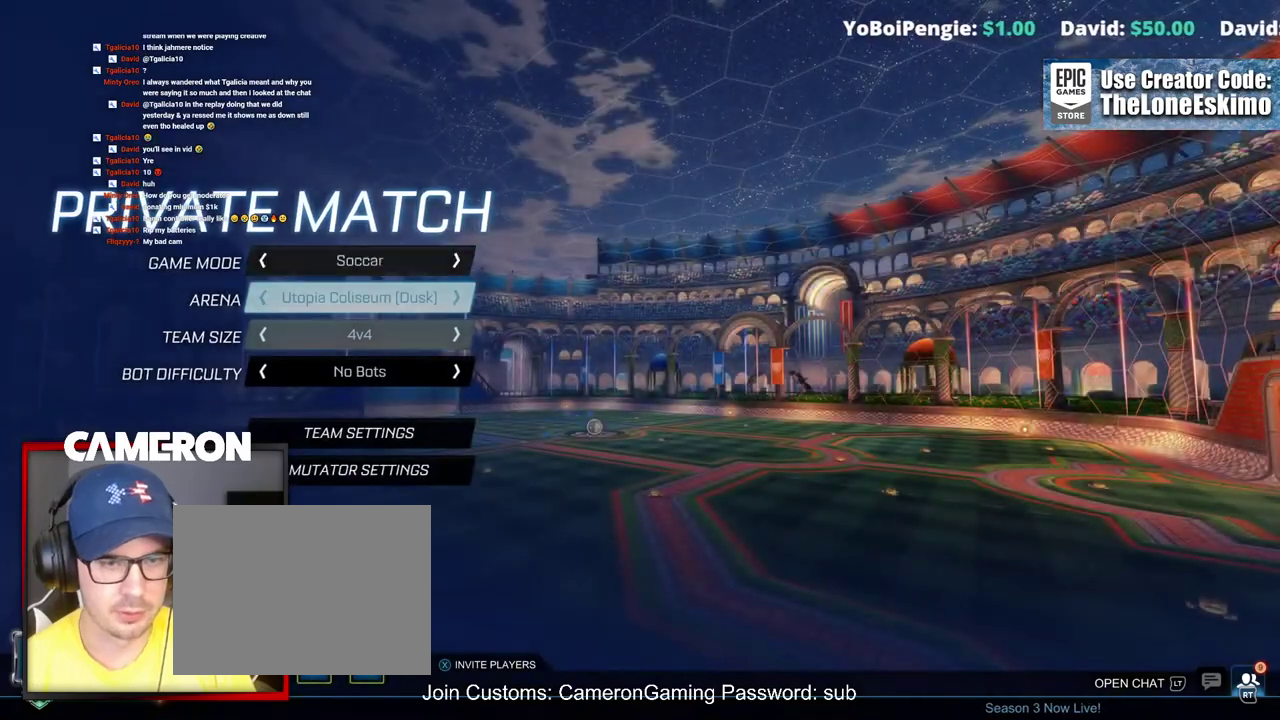
{"buttons": [], "left_stick": "center", "right_stick": "center", "events": [[100, "DPAD_DOWN", "up"], [167, "DPAD_DOWN", "down"], [267, "DPAD_DOWN", "up"], [350, "DPAD_DOWN", "down"], [450, "DPAD_DOWN", "up"]]}
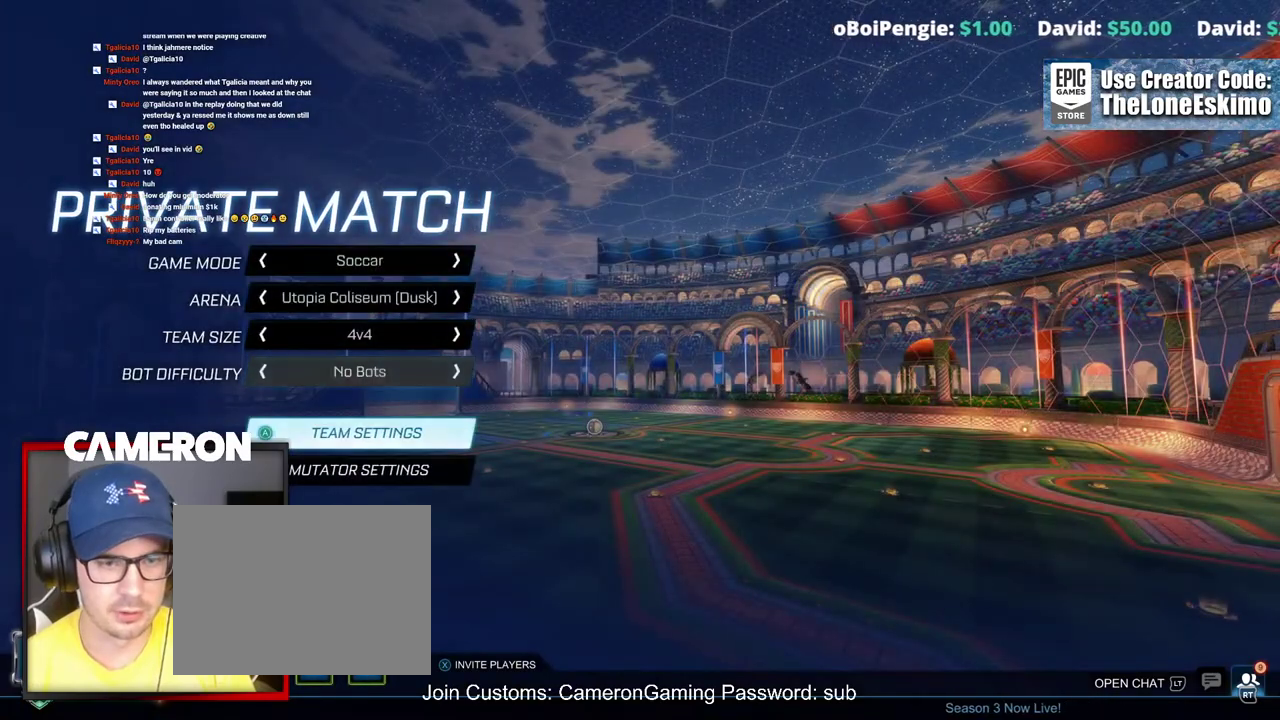
{"buttons": [], "left_stick": "center", "right_stick": "center", "events": [[33, "DPAD_DOWN", "down"], [117, "DPAD_DOWN", "up"], [250, "A", "down"], [417, "A", "up"]]}
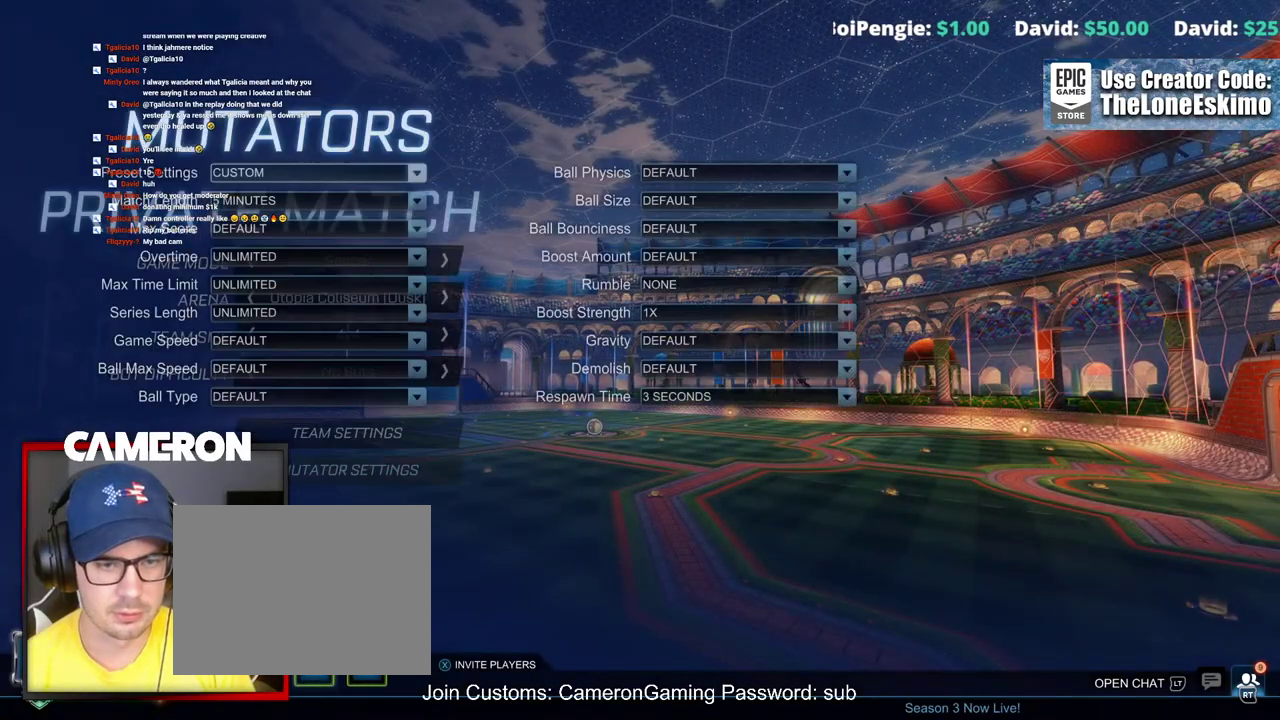
{"buttons": [], "left_stick": "center", "right_stick": "center", "events": []}
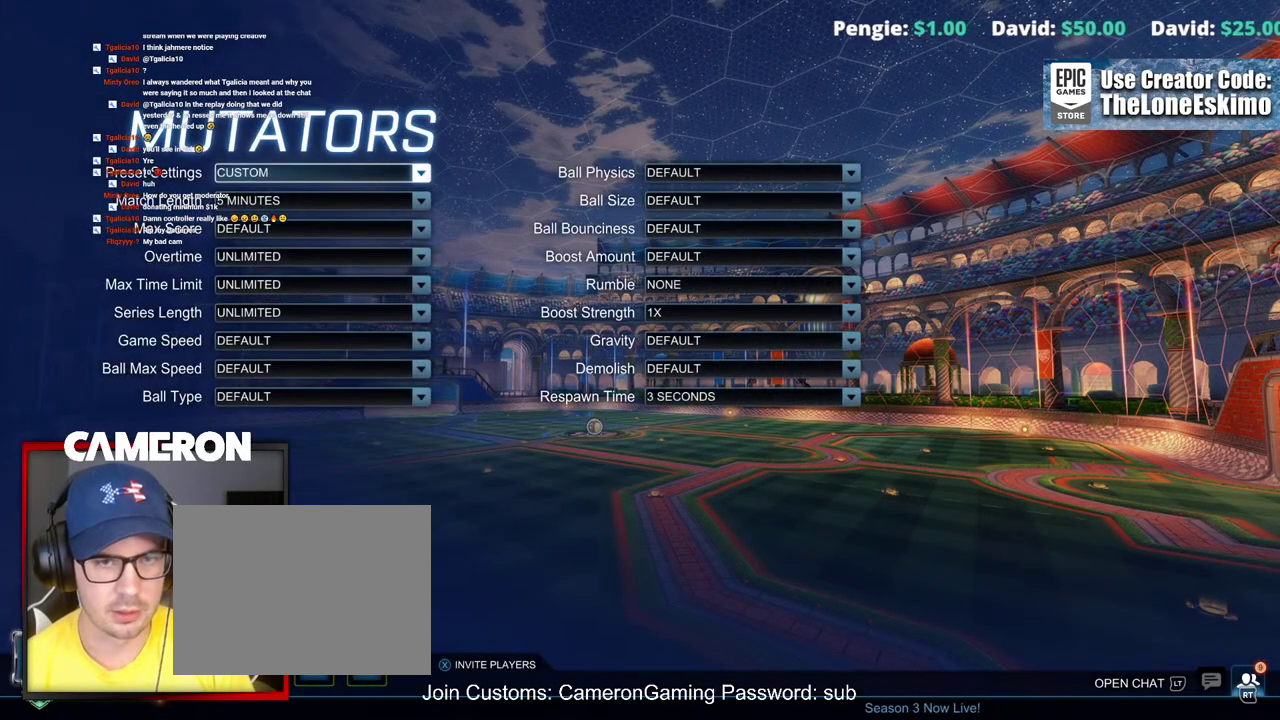
{"buttons": [], "left_stick": "center", "right_stick": "center", "events": [[133, "B", "down"], [267, "B", "up"], [383, "DPAD_UP", "down"], [467, "DPAD_UP", "up"]]}
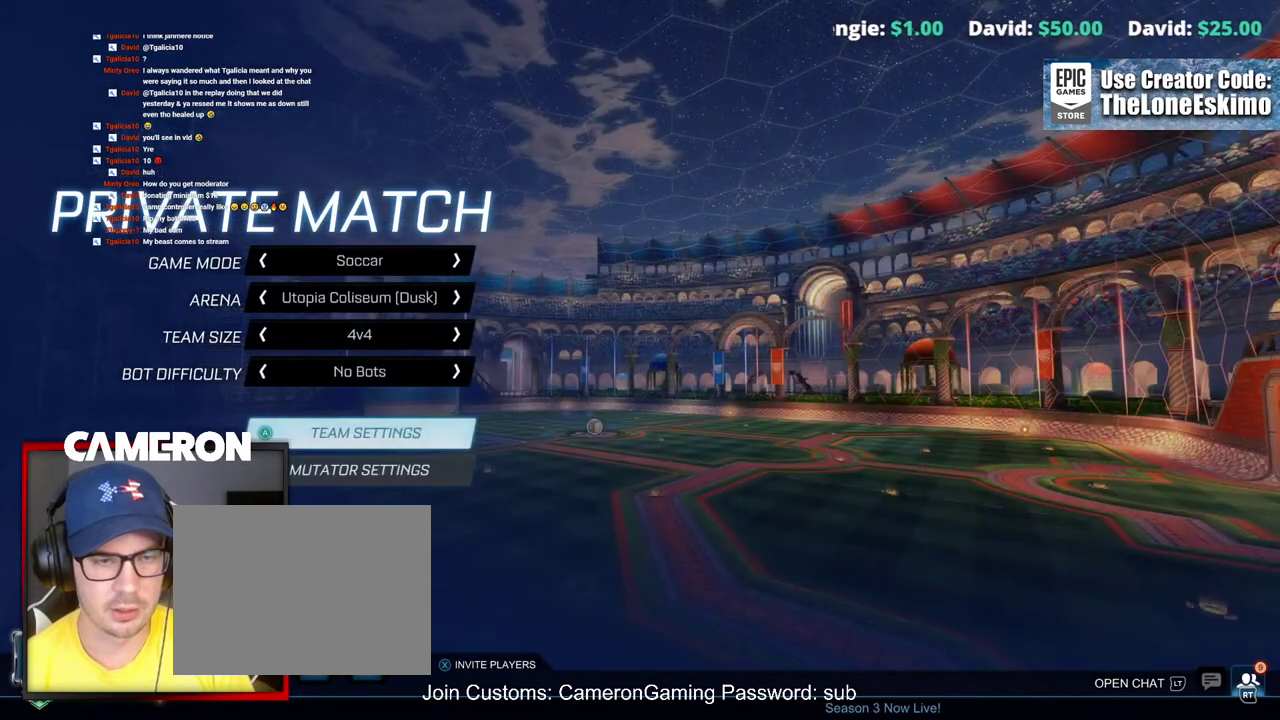
{"buttons": ["A"], "left_stick": "center", "right_stick": "center", "events": [[383, "A", "down"]]}
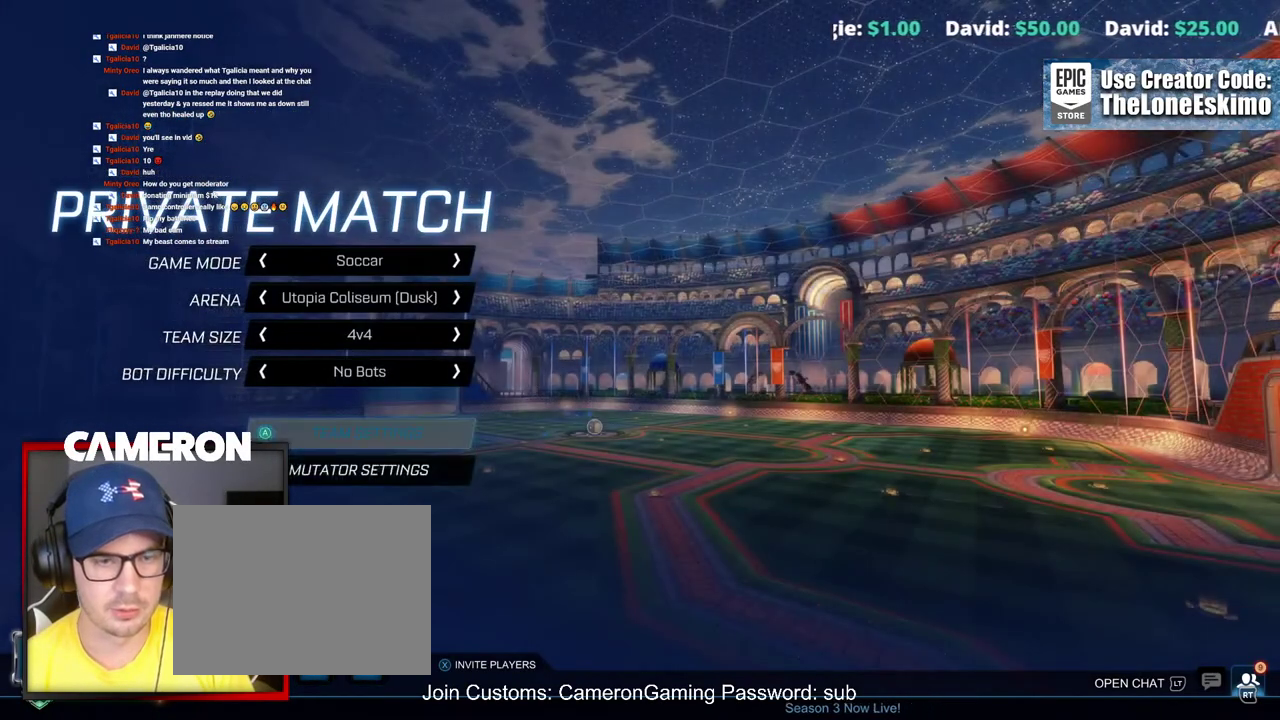
{"buttons": ["B"], "left_stick": "center", "right_stick": "center", "events": [[17, "A", "up"], [400, "B", "down"]]}
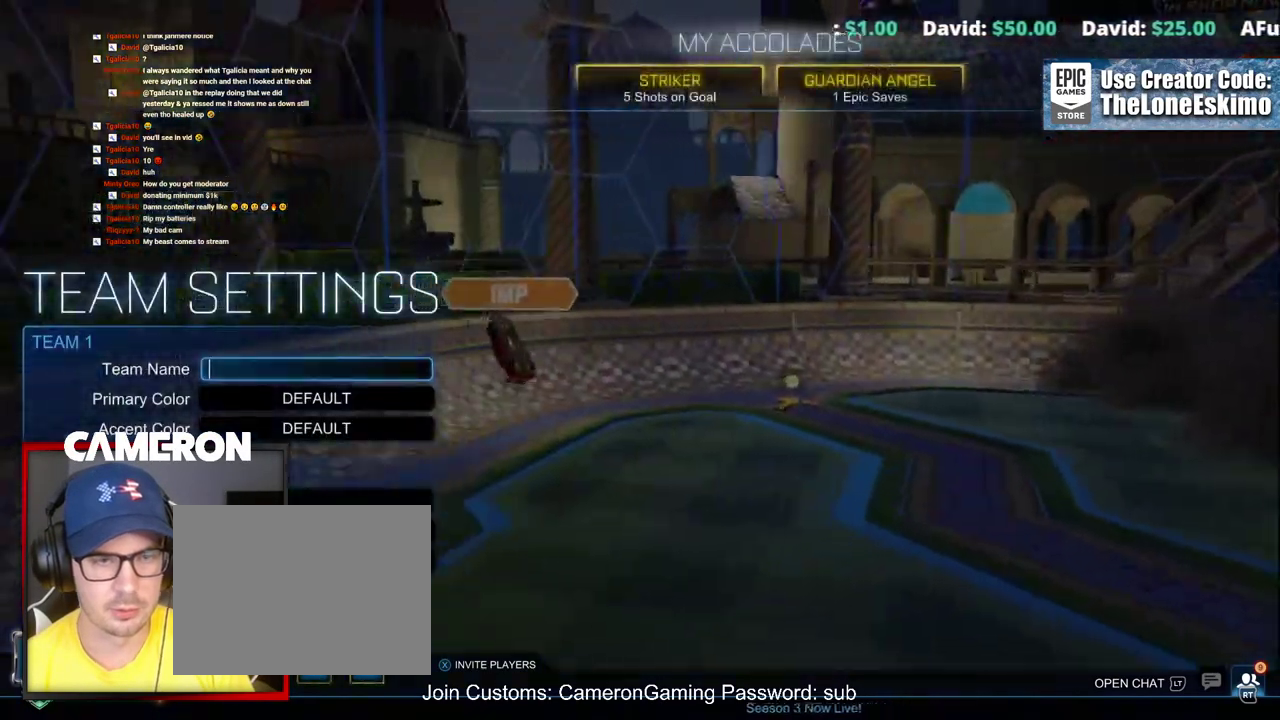
{"buttons": [], "left_stick": "center", "right_stick": "center", "events": [[17, "B", "up"], [100, "DPAD_DOWN", "down"], [233, "DPAD_DOWN", "up"], [367, "A", "down"], [500, "A", "up"]]}
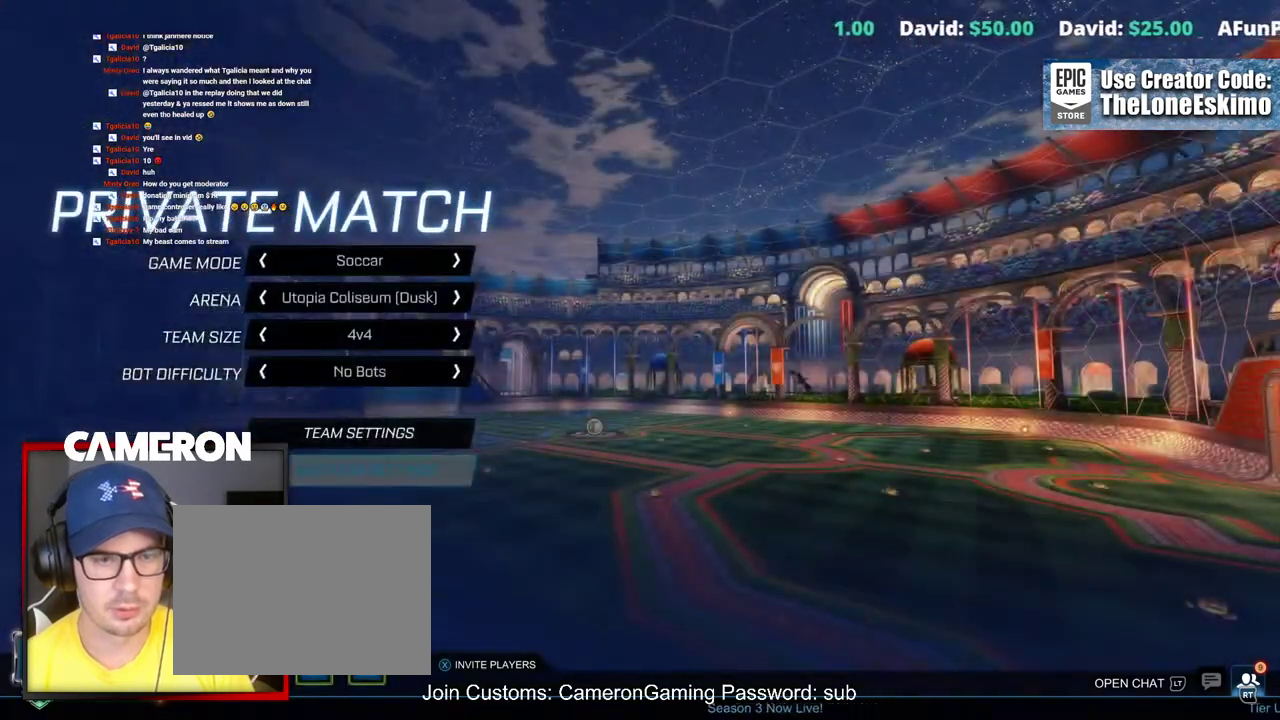
{"buttons": [], "left_stick": "center", "right_stick": "center", "events": []}
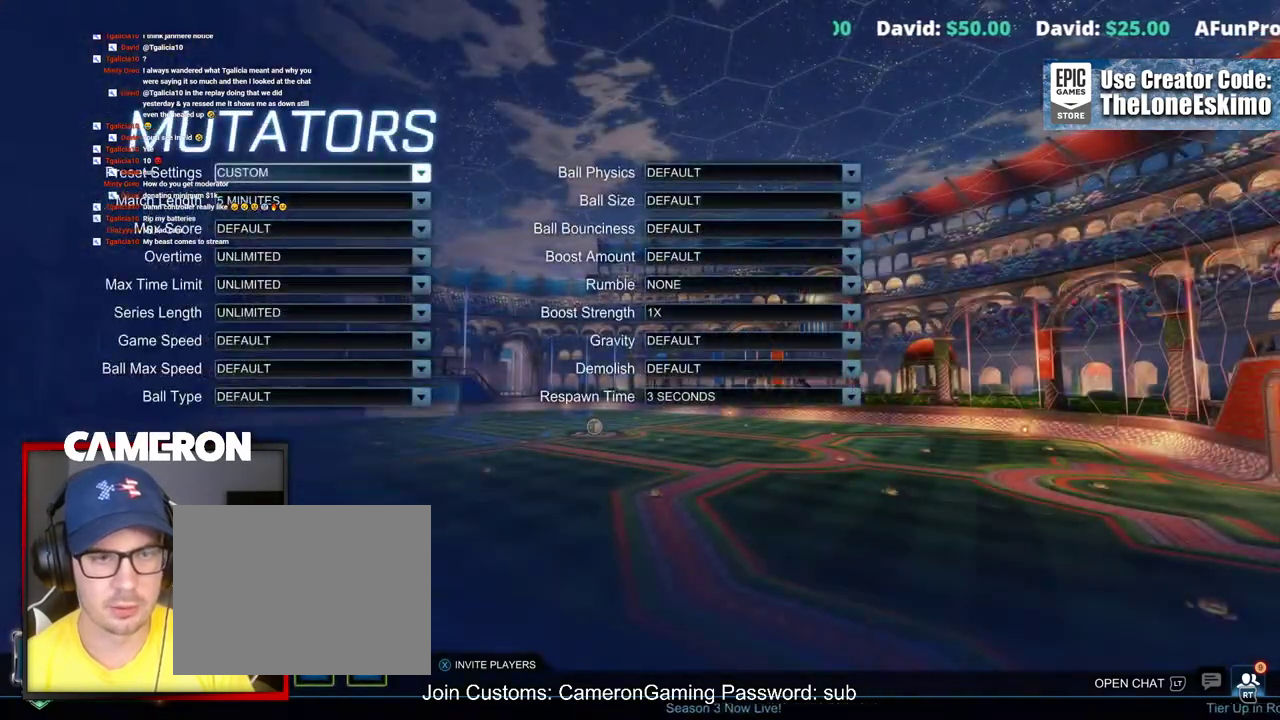
{"buttons": [], "left_stick": "center", "right_stick": "center", "events": [[83, "B", "down"], [200, "B", "up"]]}
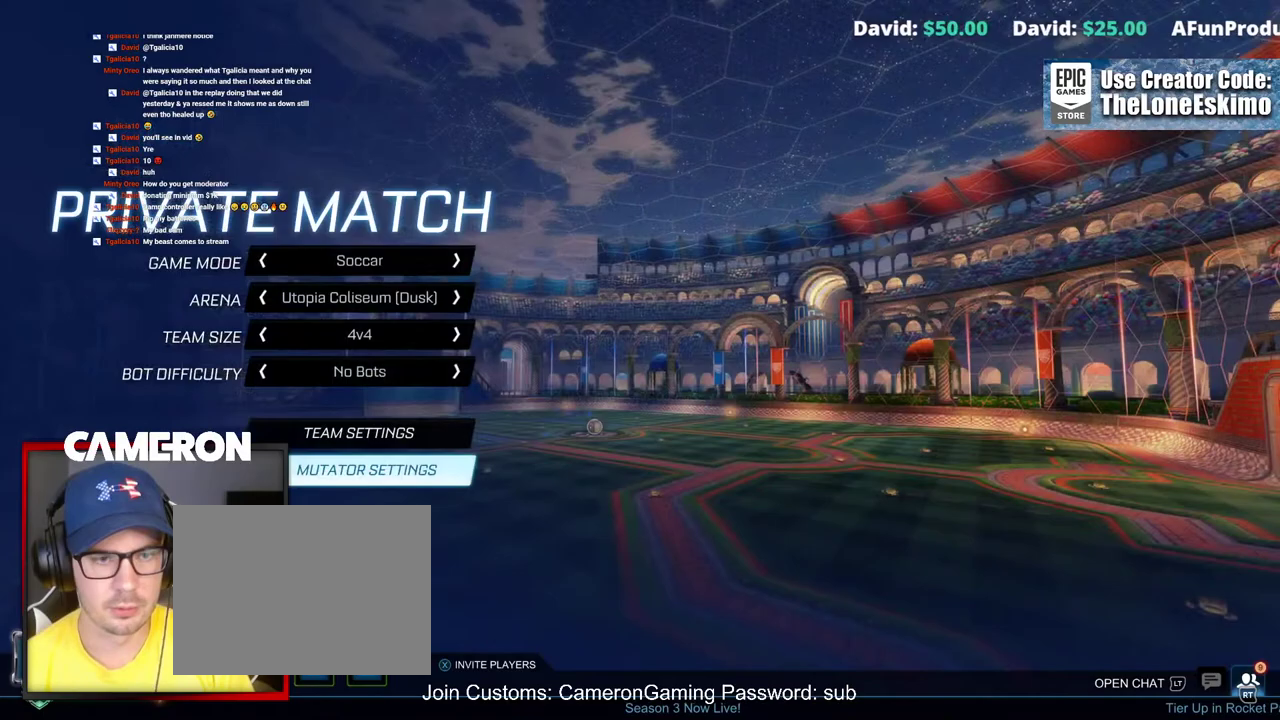
{"buttons": ["DPAD_UP"], "left_stick": "center", "right_stick": "center", "events": [[217, "DPAD_UP", "down"], [300, "DPAD_UP", "up"], [433, "DPAD_UP", "down"]]}
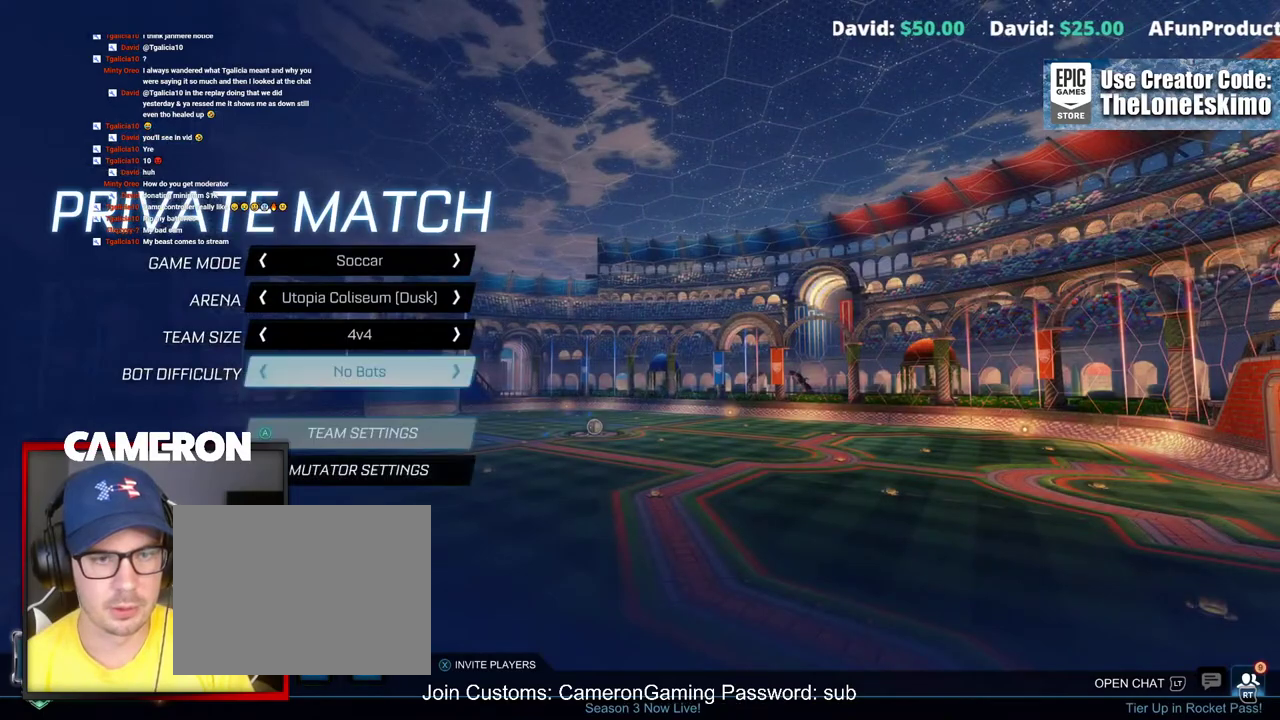
{"buttons": [], "left_stick": "center", "right_stick": "center", "events": [[50, "DPAD_UP", "up"]]}
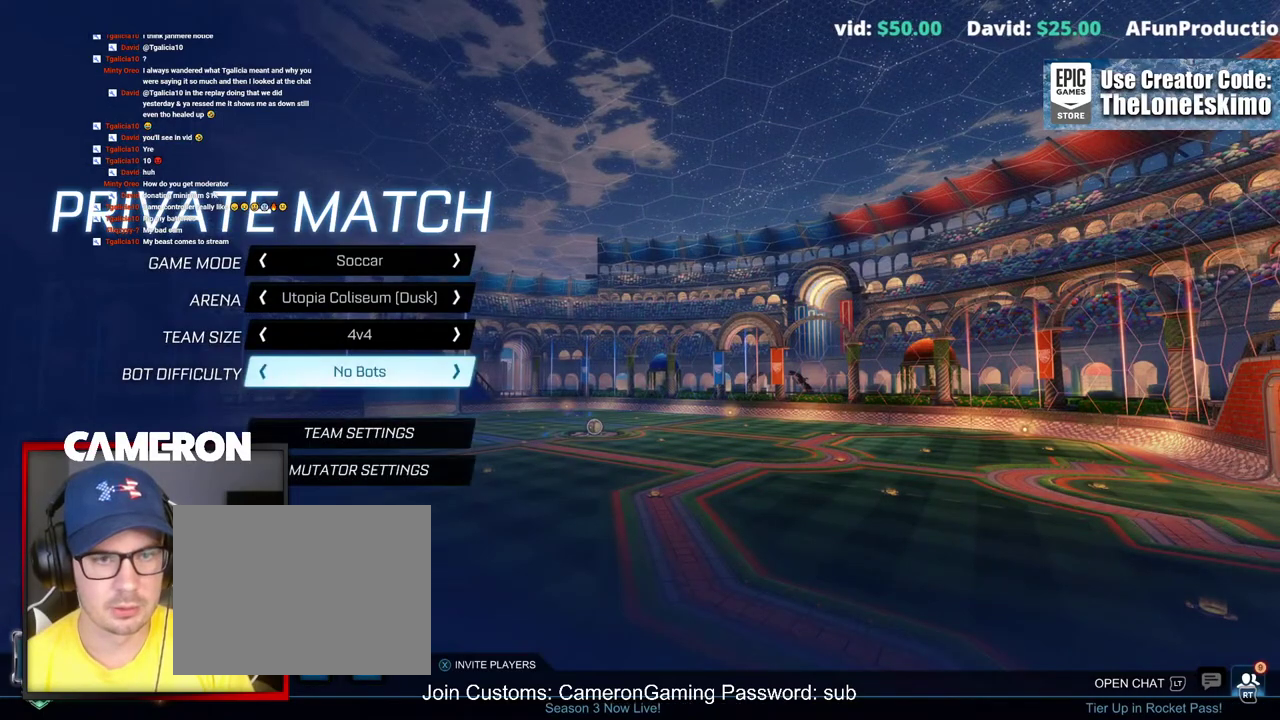
{"buttons": [], "left_stick": "center", "right_stick": "center", "events": [[33, "DPAD_UP", "down"], [133, "DPAD_UP", "up"], [283, "DPAD_UP", "down"], [433, "DPAD_UP", "up"]]}
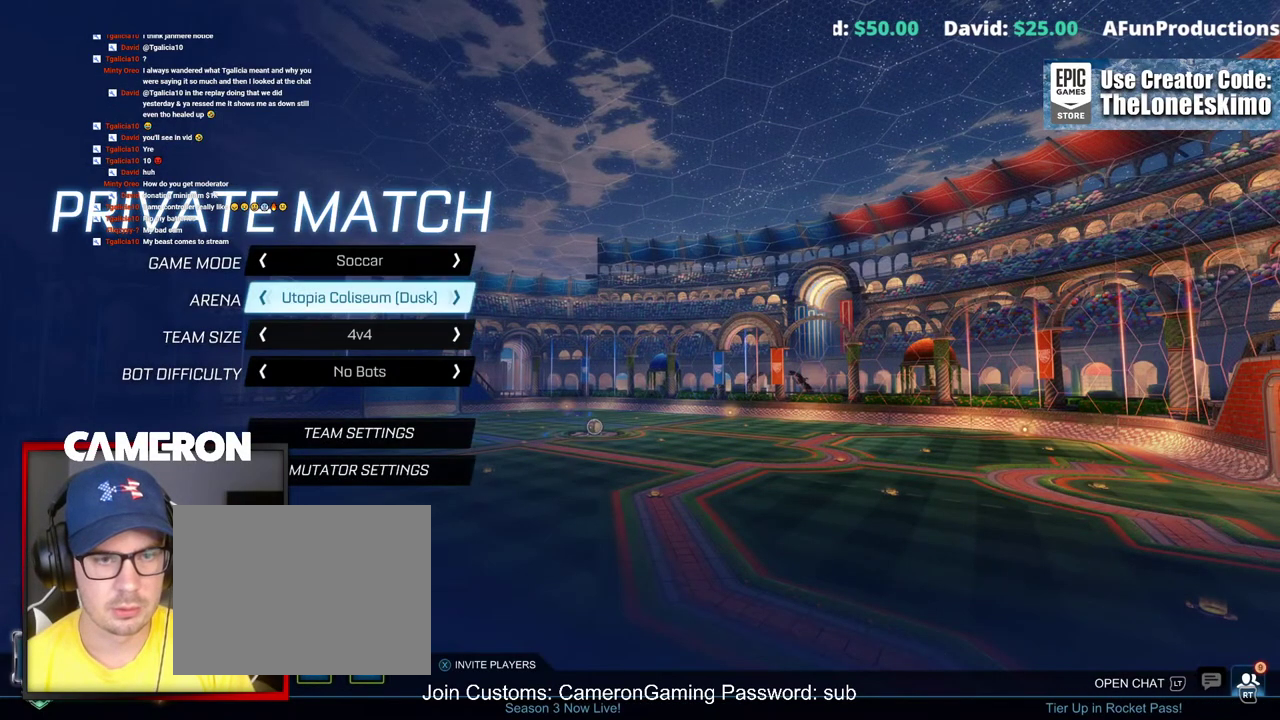
{"buttons": [], "left_stick": "center", "right_stick": "center", "events": []}
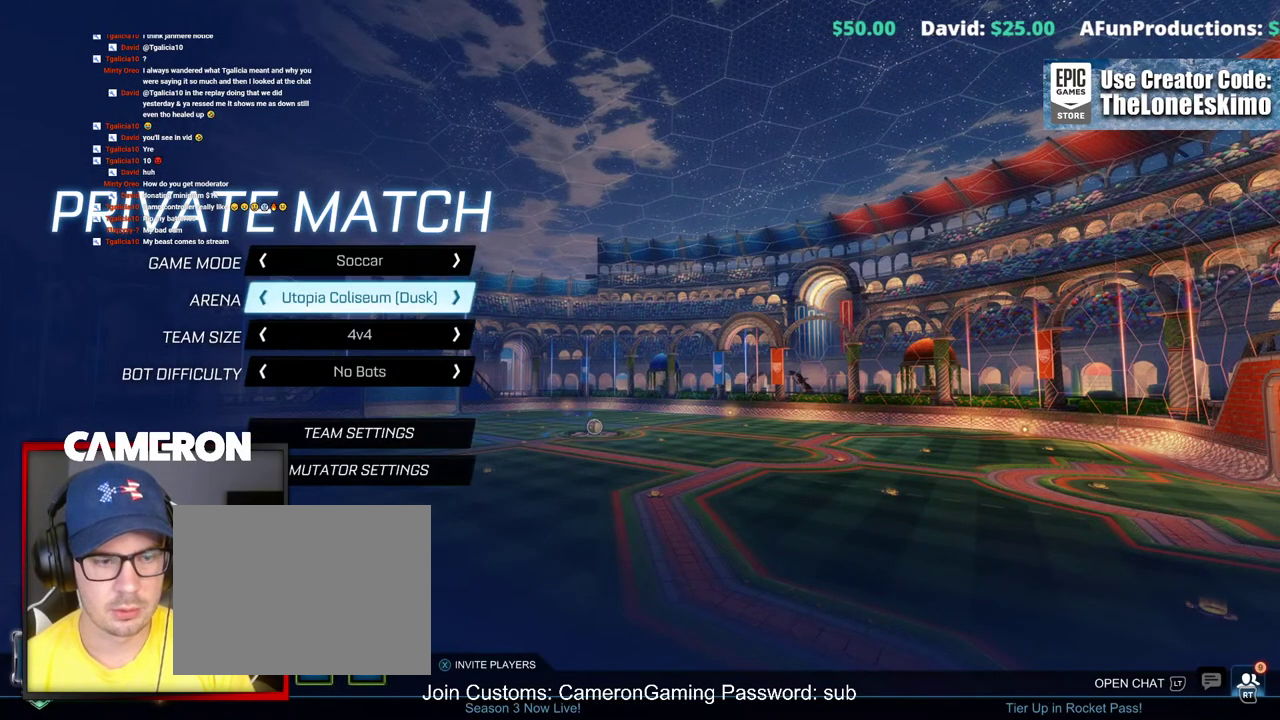
{"buttons": [], "left_stick": "center", "right_stick": "center", "events": [[317, "B", "down"], [483, "B", "up"]]}
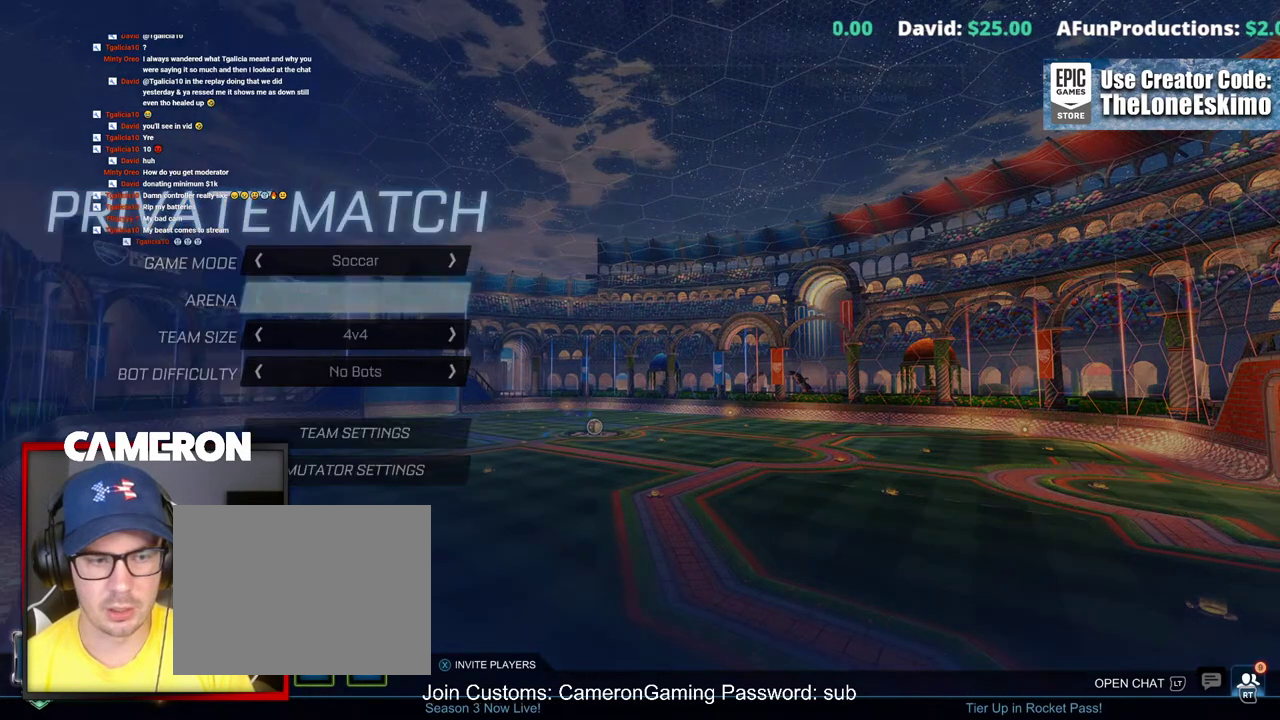
{"buttons": ["DPAD_DOWN"], "left_stick": "center", "right_stick": "center", "events": [[300, "DPAD_DOWN", "down"]]}
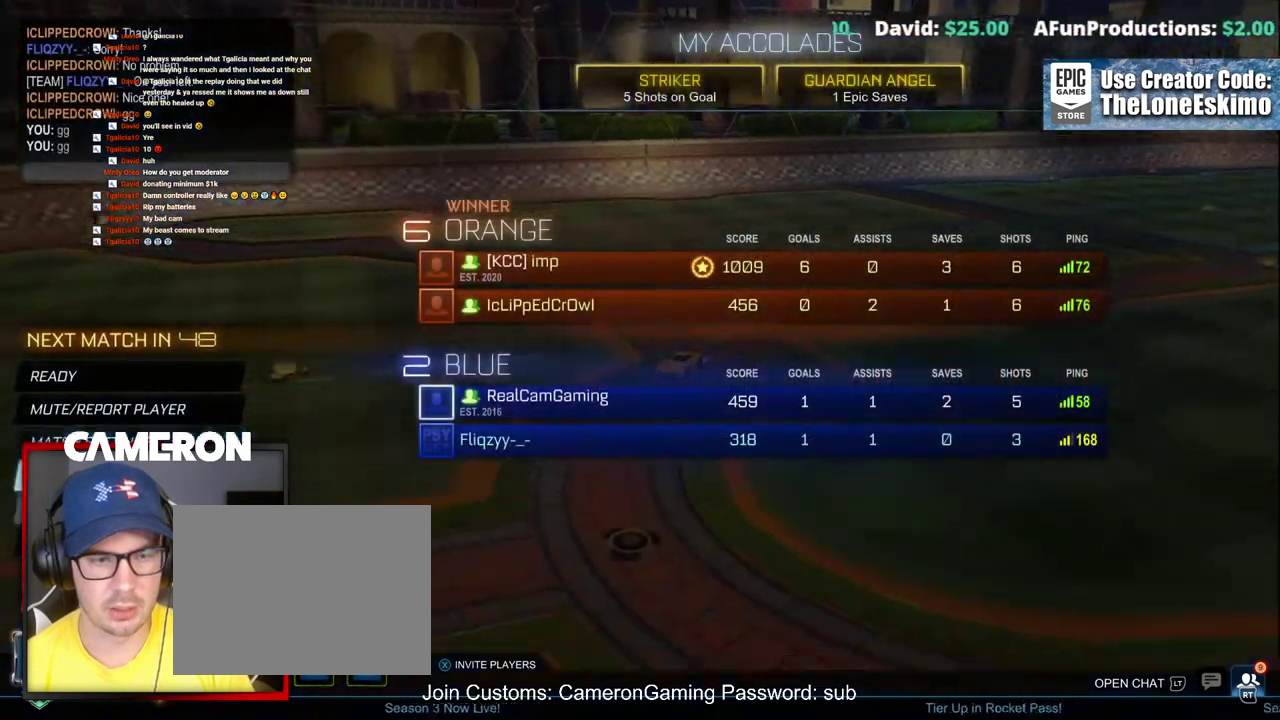
{"buttons": [], "left_stick": "center", "right_stick": "center", "events": [[250, "DPAD_DOWN", "up"]]}
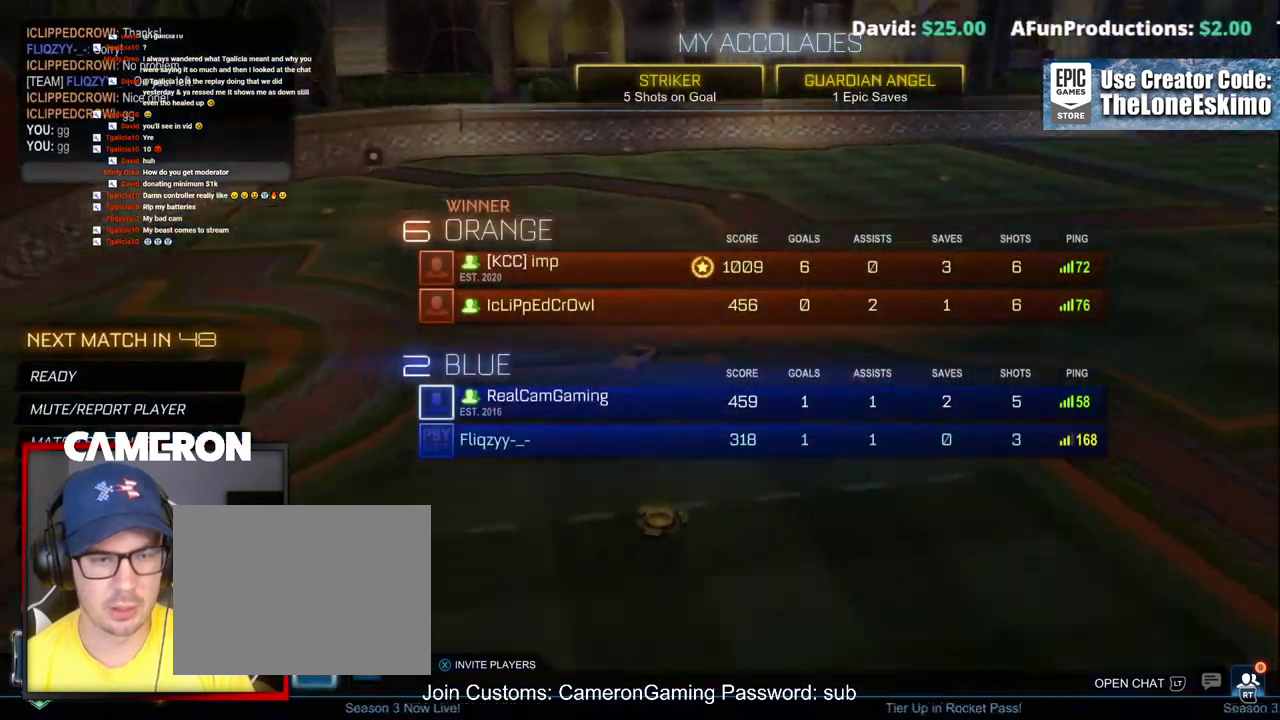
{"buttons": [], "left_stick": "center", "right_stick": "center", "events": [[217, "DPAD_UP", "down"], [333, "DPAD_UP", "up"]]}
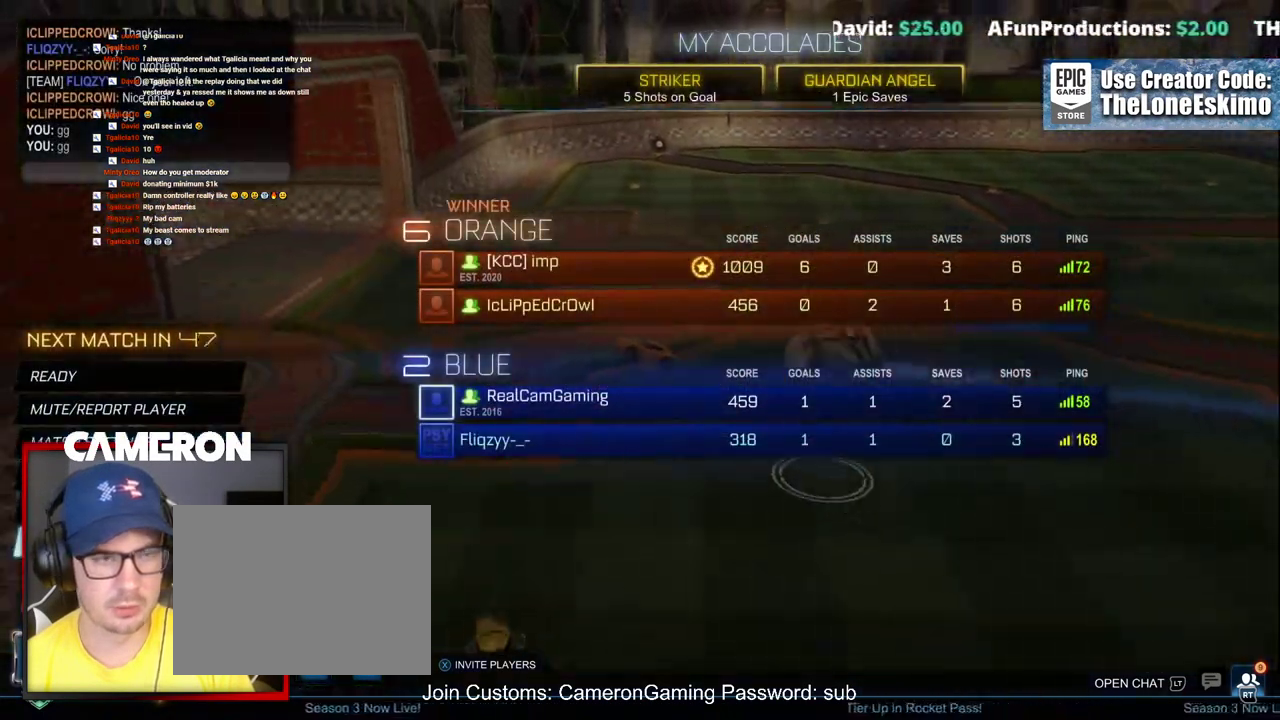
{"buttons": ["A"], "left_stick": "center", "right_stick": "center", "events": [[217, "A", "down"]]}
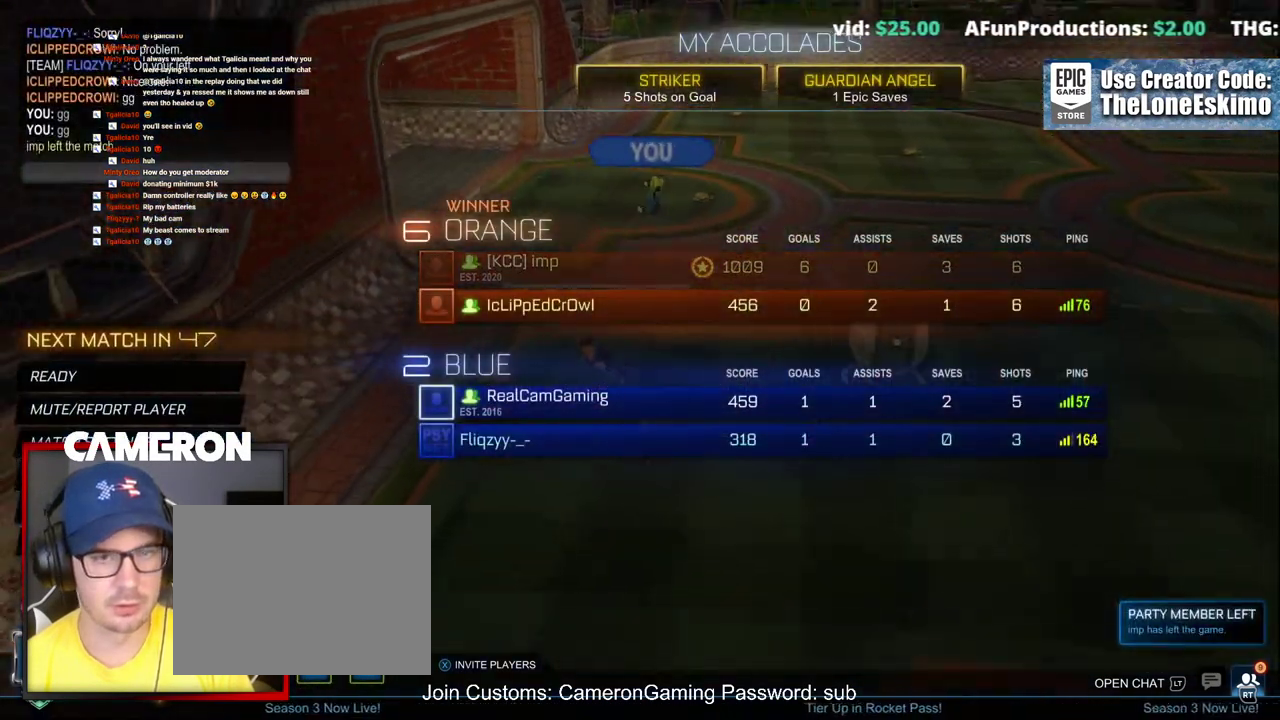
{"buttons": ["DPAD_LEFT"], "left_stick": "center", "right_stick": "center", "events": [[50, "A", "up"], [450, "DPAD_LEFT", "down"]]}
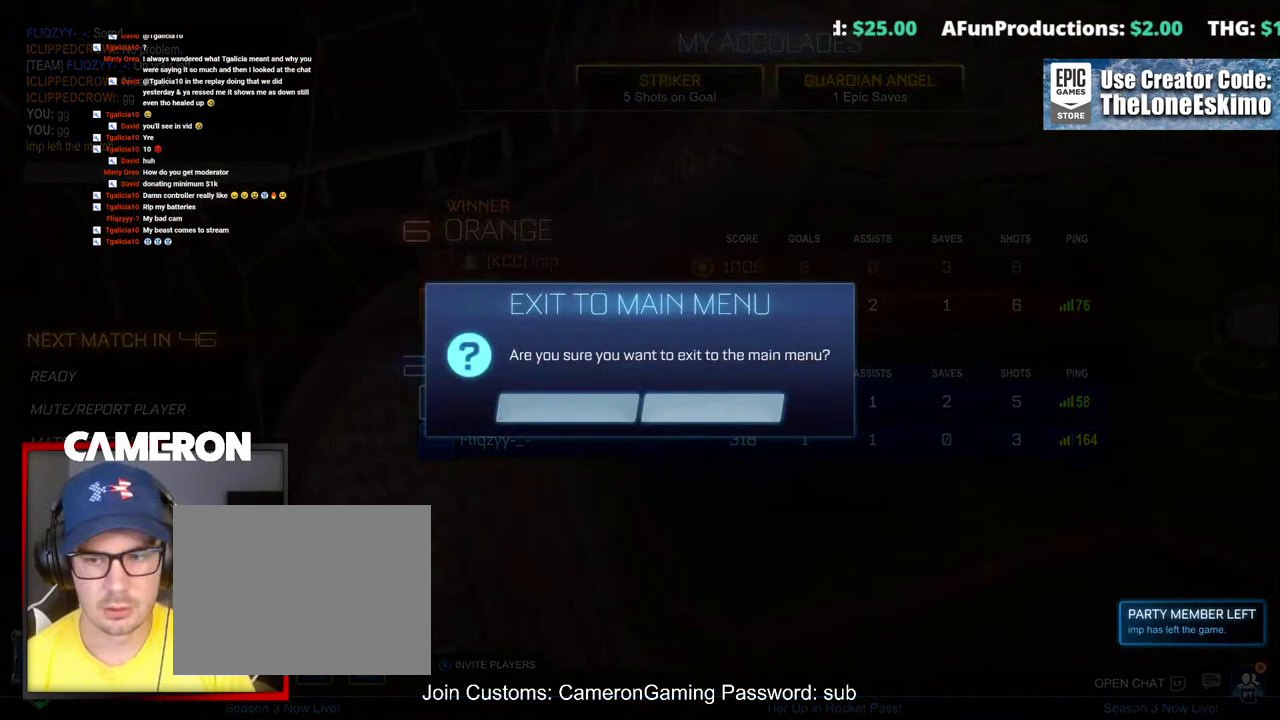
{"buttons": ["A"], "left_stick": "center", "right_stick": "center", "events": [[67, "DPAD_LEFT", "up"], [267, "A", "down"]]}
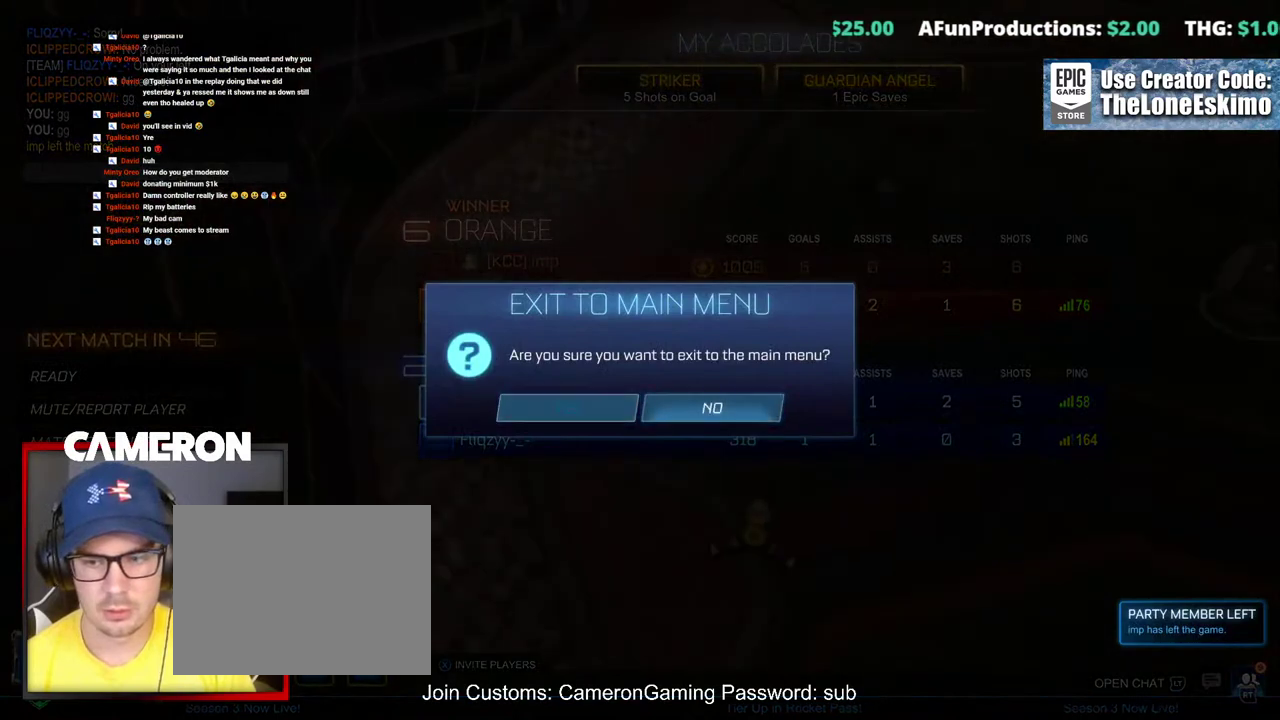
{"buttons": [], "left_stick": "center", "right_stick": "center", "events": [[67, "A", "up"]]}